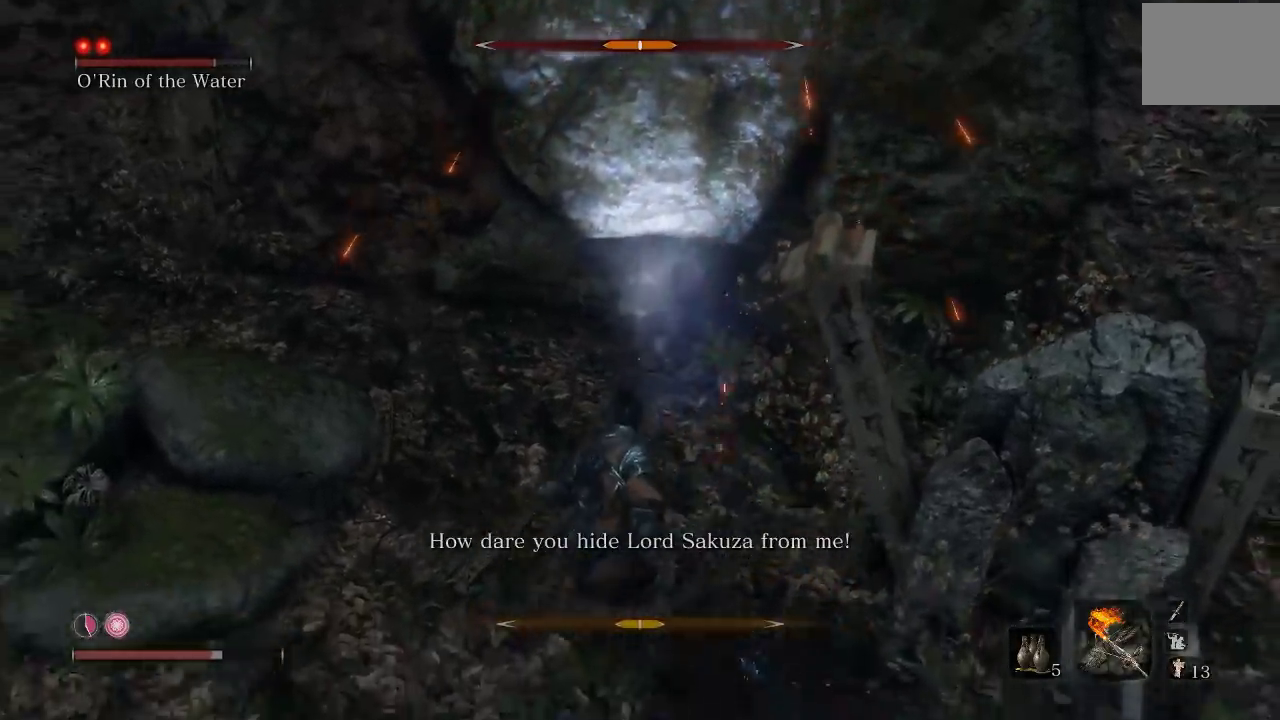
Gameplay with a controller (Xbox layout); each line is a JSON object with the inputs held at the frame after it. "events" lists button and stick changes between this image and that frame as [ms after this image, input, new state], when the widget could be followed in between.
{"buttons": [], "left_stick": "center", "right_stick": "center", "events": [[150, "left_stick", "down-left"], [300, "left_stick", "center"]]}
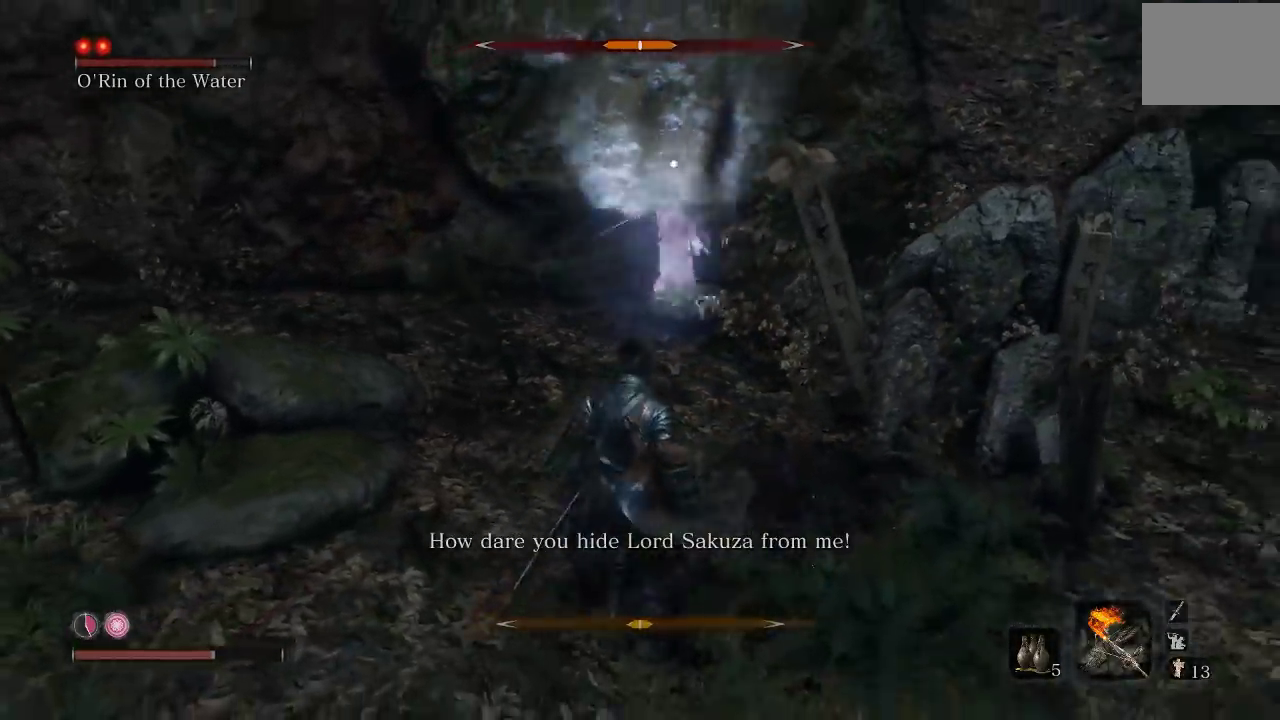
{"buttons": [], "left_stick": "center", "right_stick": "center", "events": [[17, "left_stick", "up"], [67, "left_stick", "center"], [133, "left_stick", "down-left"], [433, "left_stick", "center"]]}
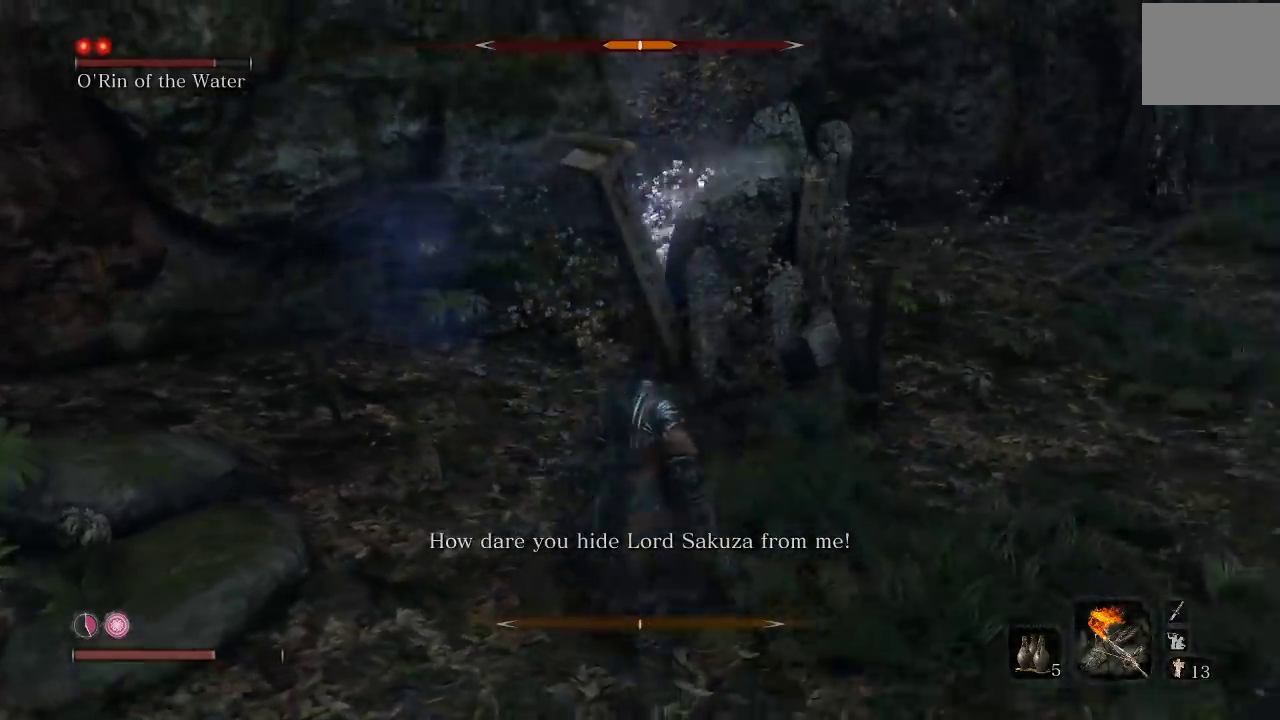
{"buttons": [], "left_stick": "down-right", "right_stick": "center", "events": [[33, "left_stick", "up-right"], [150, "left_stick", "down-right"]]}
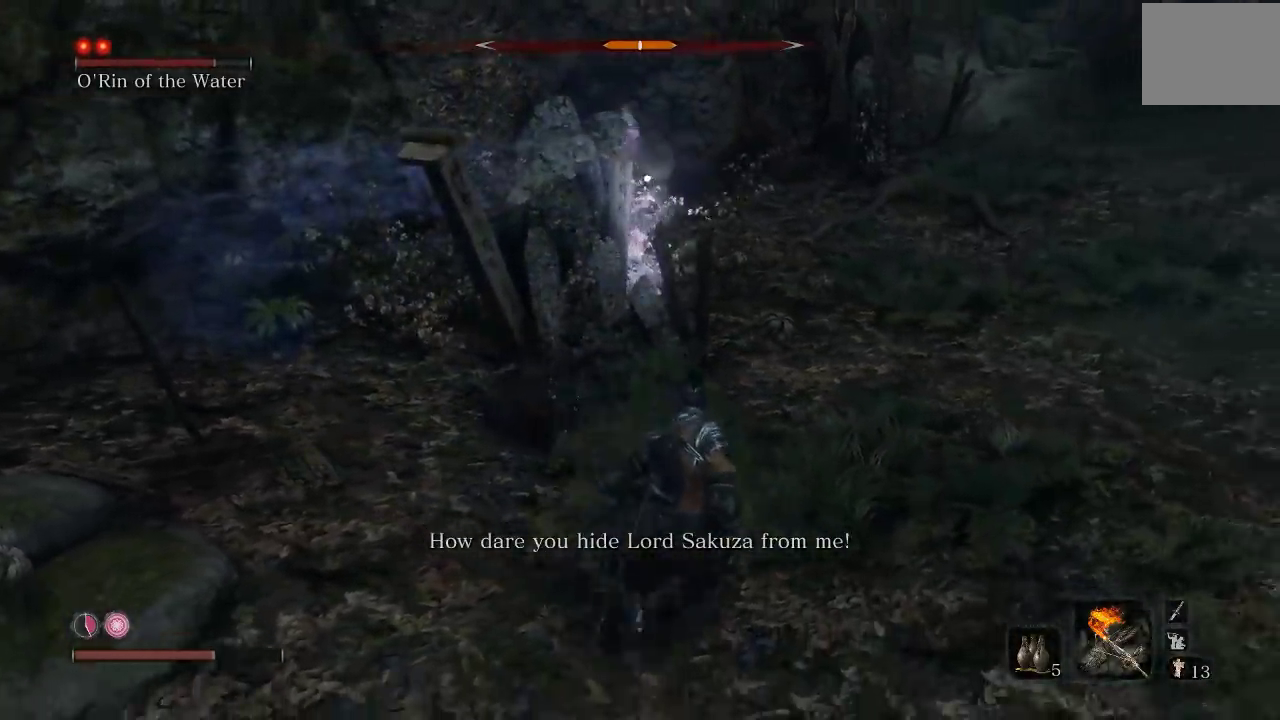
{"buttons": [], "left_stick": "down-right", "right_stick": "center"}
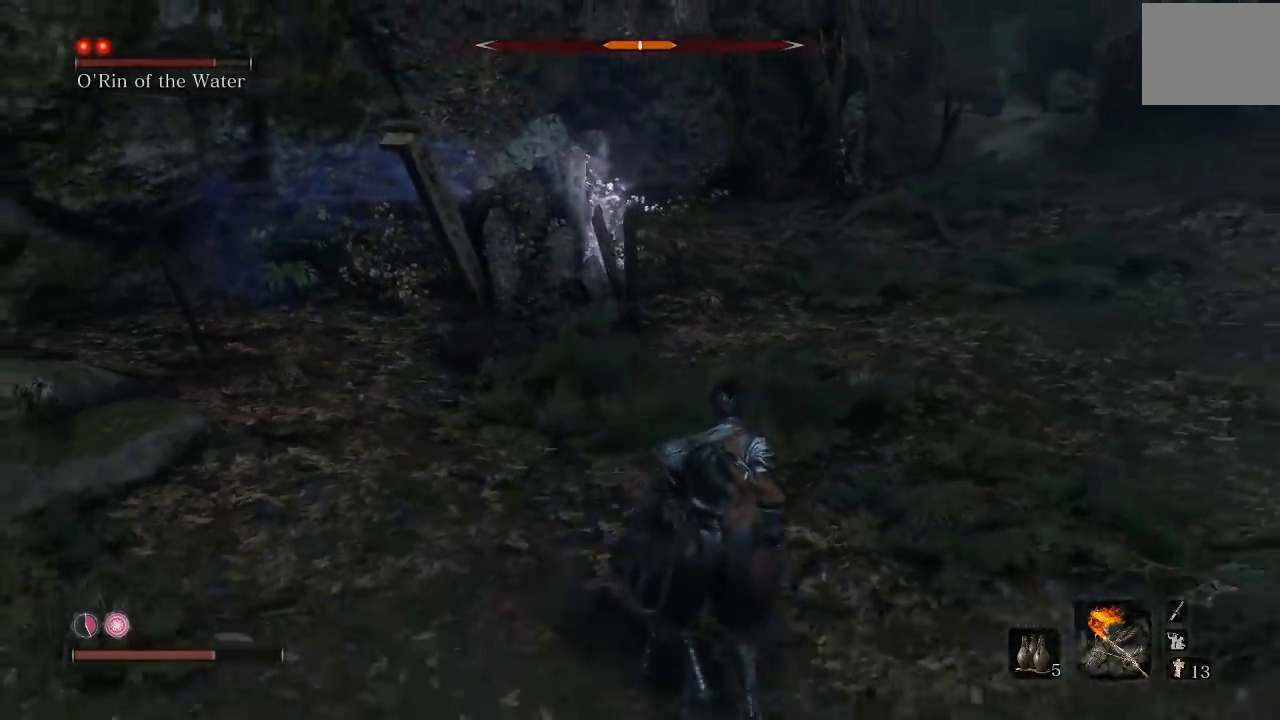
{"buttons": ["DPAD_LEFT"], "left_stick": "down-right", "right_stick": "center", "events": [[17, "left_stick", "down"], [133, "DPAD_LEFT", "down"], [383, "left_stick", "down-right"]]}
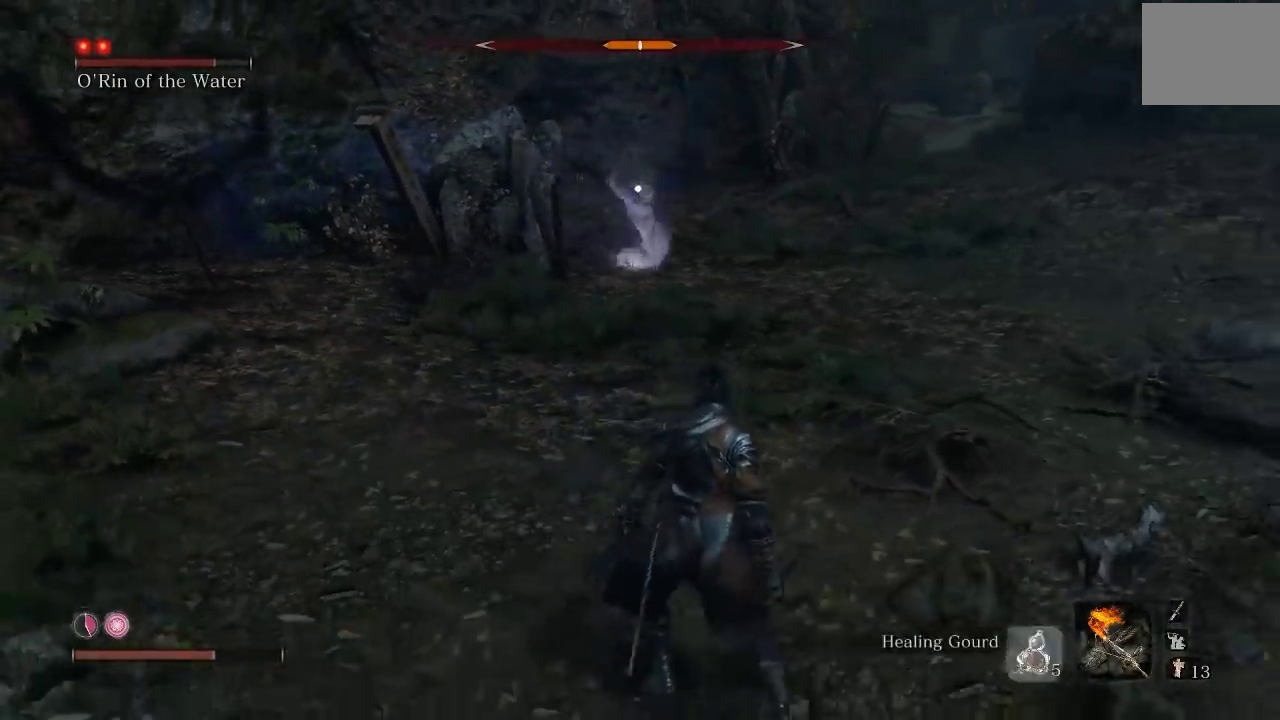
{"buttons": [], "left_stick": "up-right", "right_stick": "center", "events": [[233, "DPAD_LEFT", "up"], [300, "left_stick", "up-right"]]}
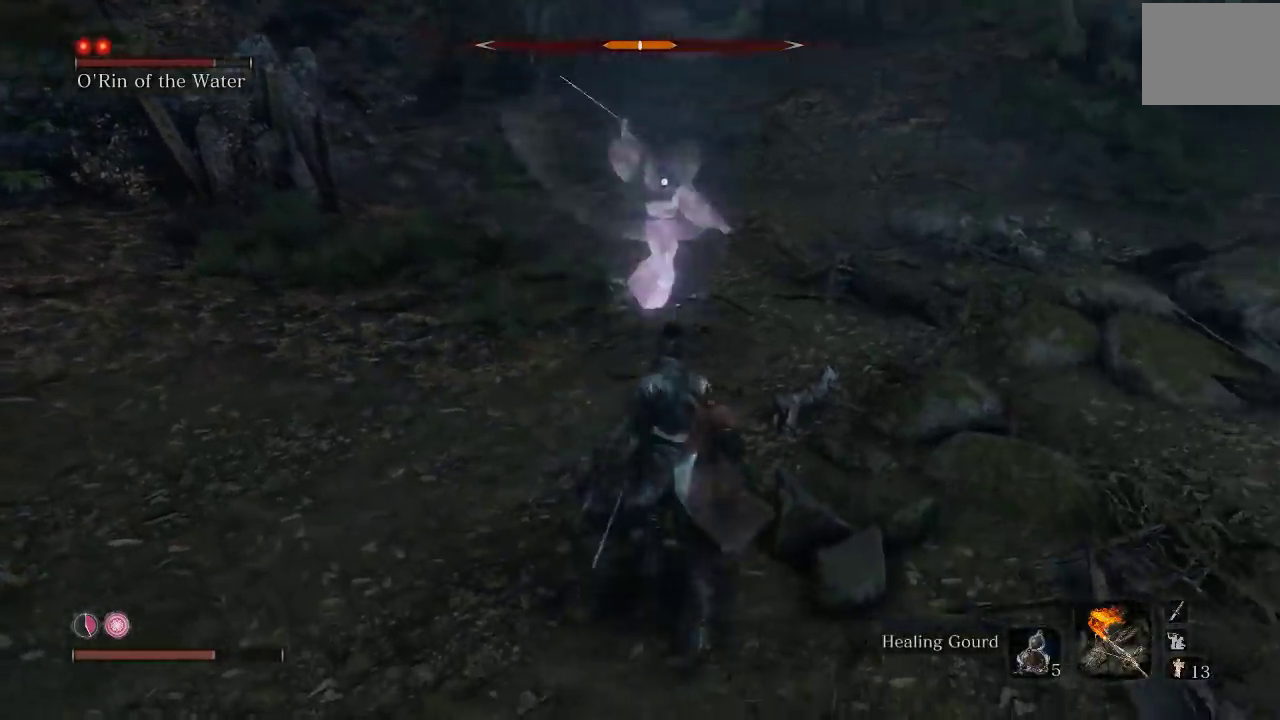
{"buttons": [], "left_stick": "up-left", "right_stick": "center", "events": [[117, "L1", "down"], [150, "left_stick", "up"], [250, "L1", "up"], [333, "left_stick", "up-left"]]}
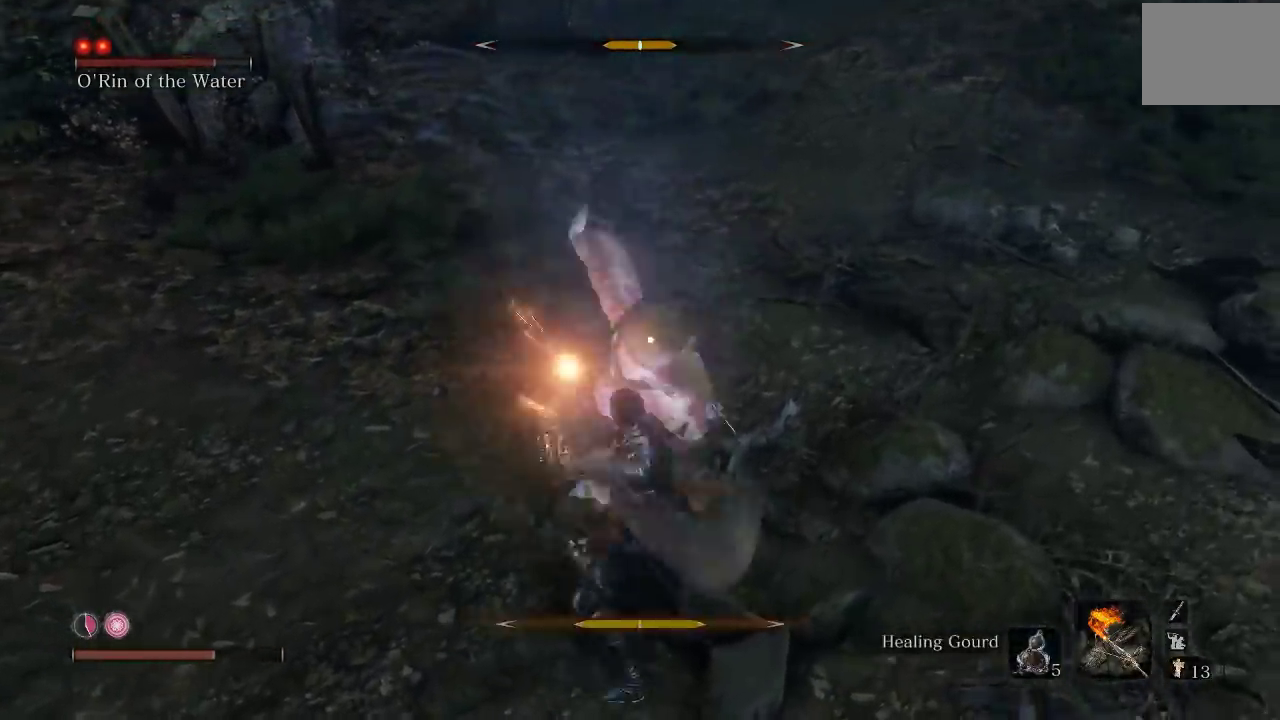
{"buttons": ["L1"], "left_stick": "left", "right_stick": "center", "events": [[50, "L1", "down"], [167, "L1", "up"], [217, "left_stick", "left"], [433, "L1", "down"]]}
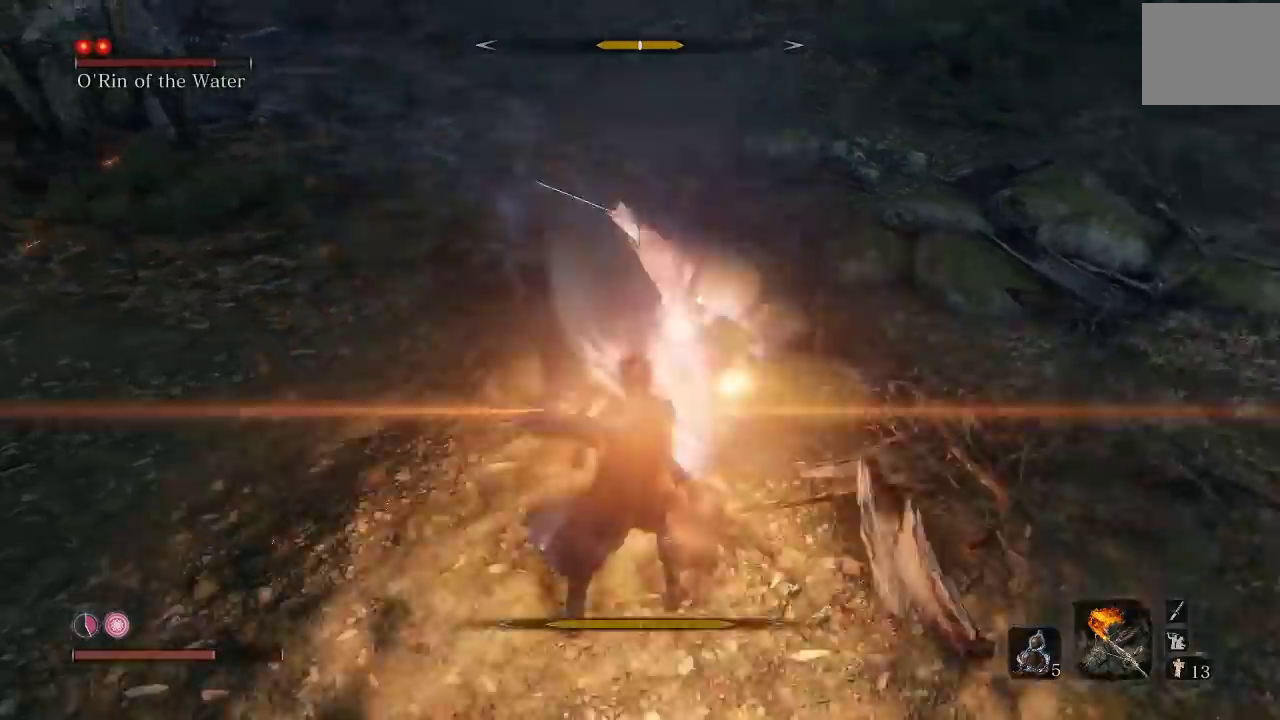
{"buttons": [], "left_stick": "up-left", "right_stick": "center", "events": [[67, "L1", "up"], [300, "left_stick", "up-left"], [383, "L1", "down"], [500, "L1", "up"]]}
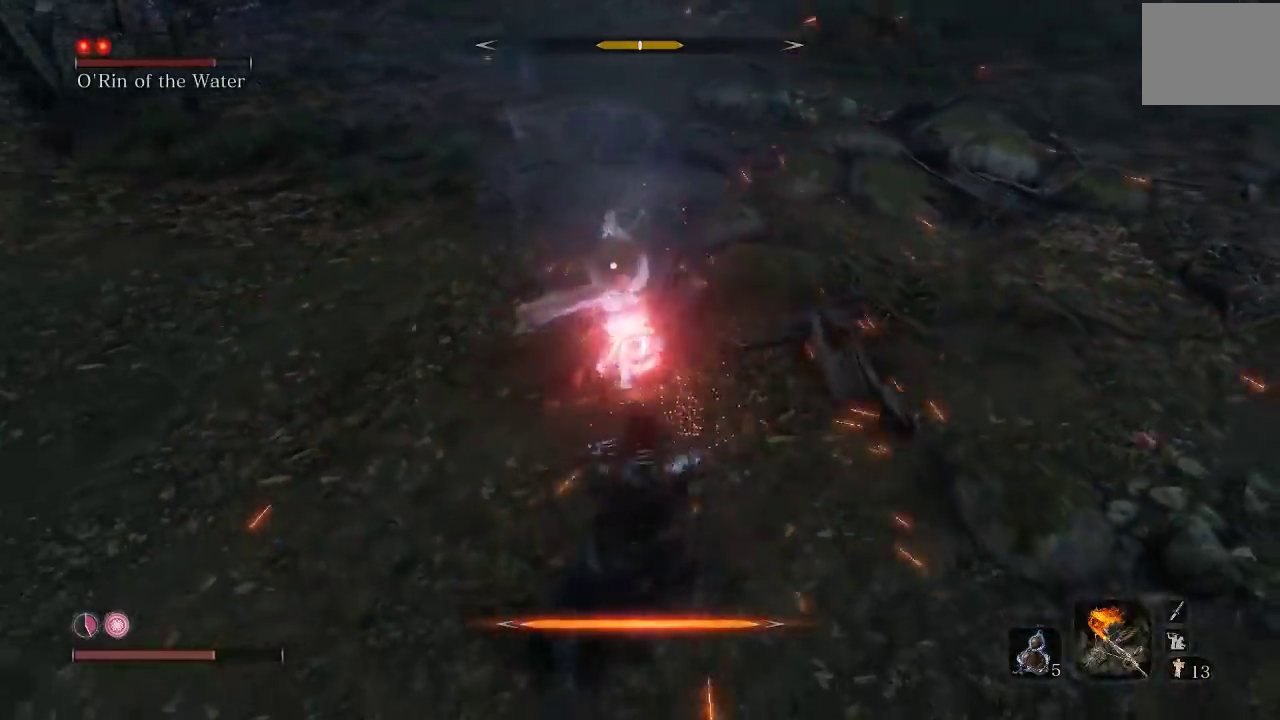
{"buttons": [], "left_stick": "center", "right_stick": "center", "events": [[267, "left_stick", "center"], [300, "A", "down"], [383, "A", "up"]]}
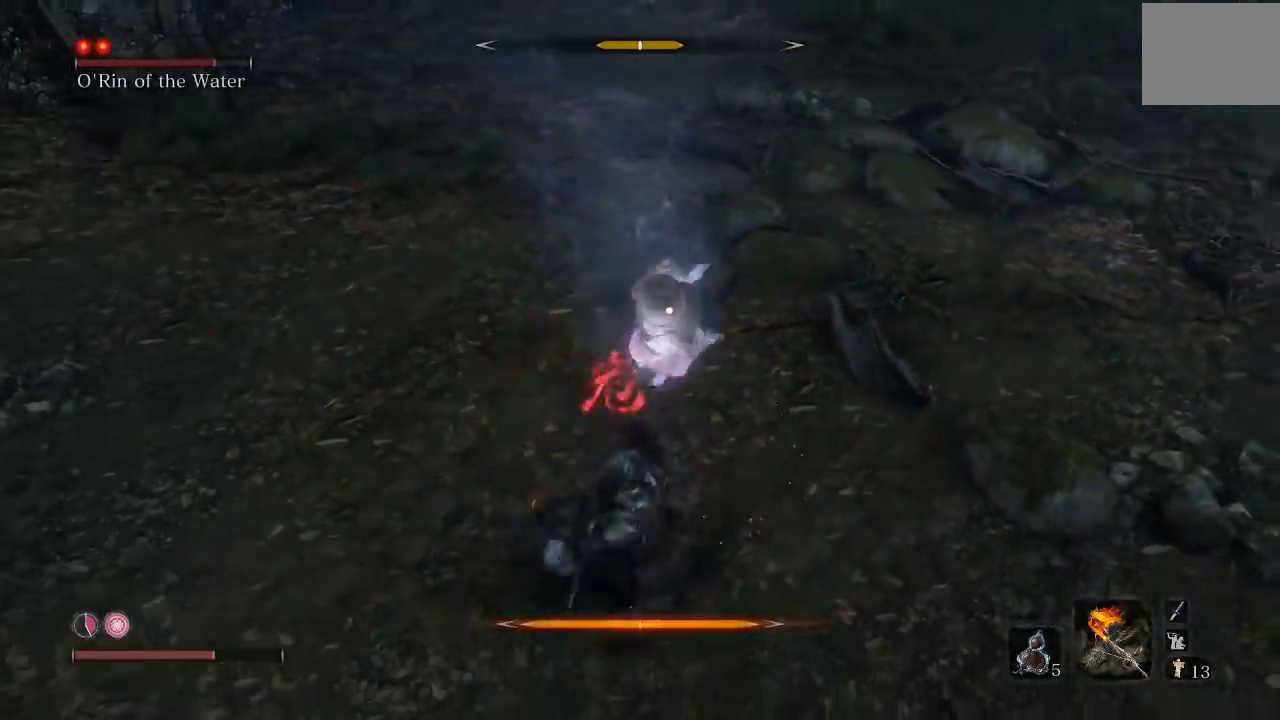
{"buttons": ["A"], "left_stick": "center", "right_stick": "center", "events": [[267, "A", "down"], [367, "A", "up"], [467, "A", "down"]]}
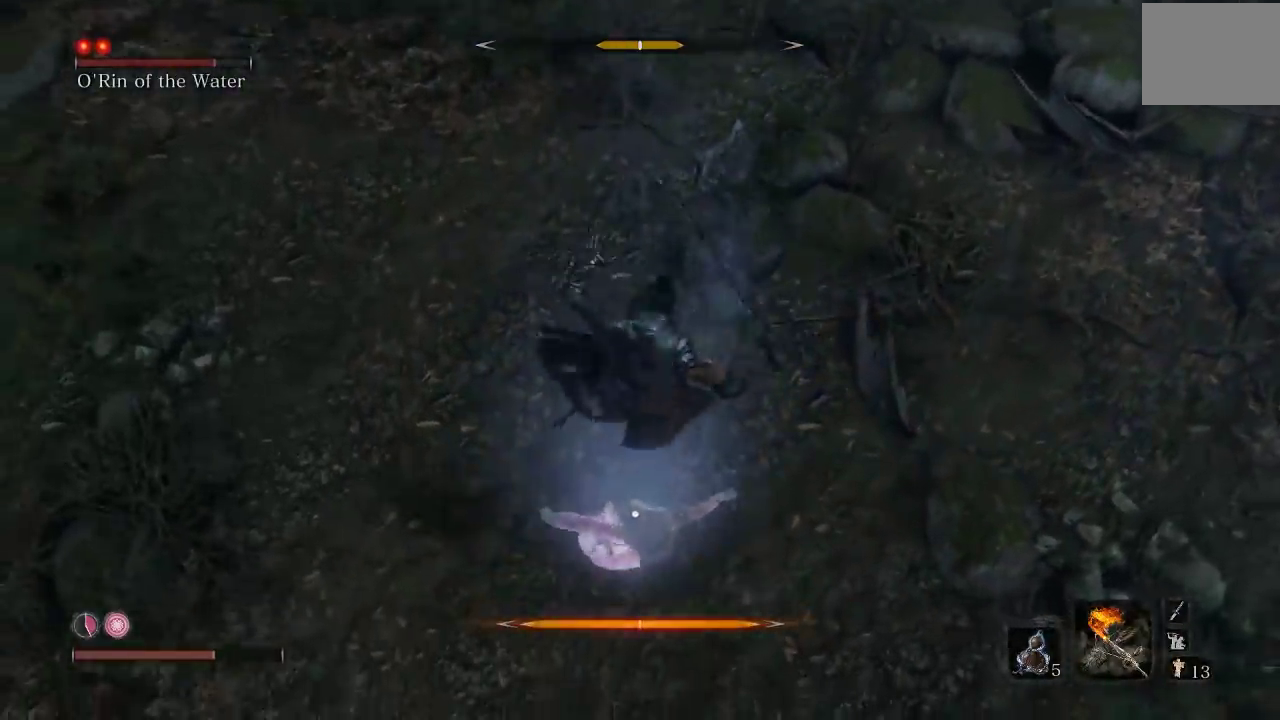
{"buttons": [], "left_stick": "up", "right_stick": "center", "events": [[67, "A", "up"], [150, "A", "down"], [217, "A", "up"], [300, "A", "down"], [367, "left_stick", "up"], [383, "A", "up"]]}
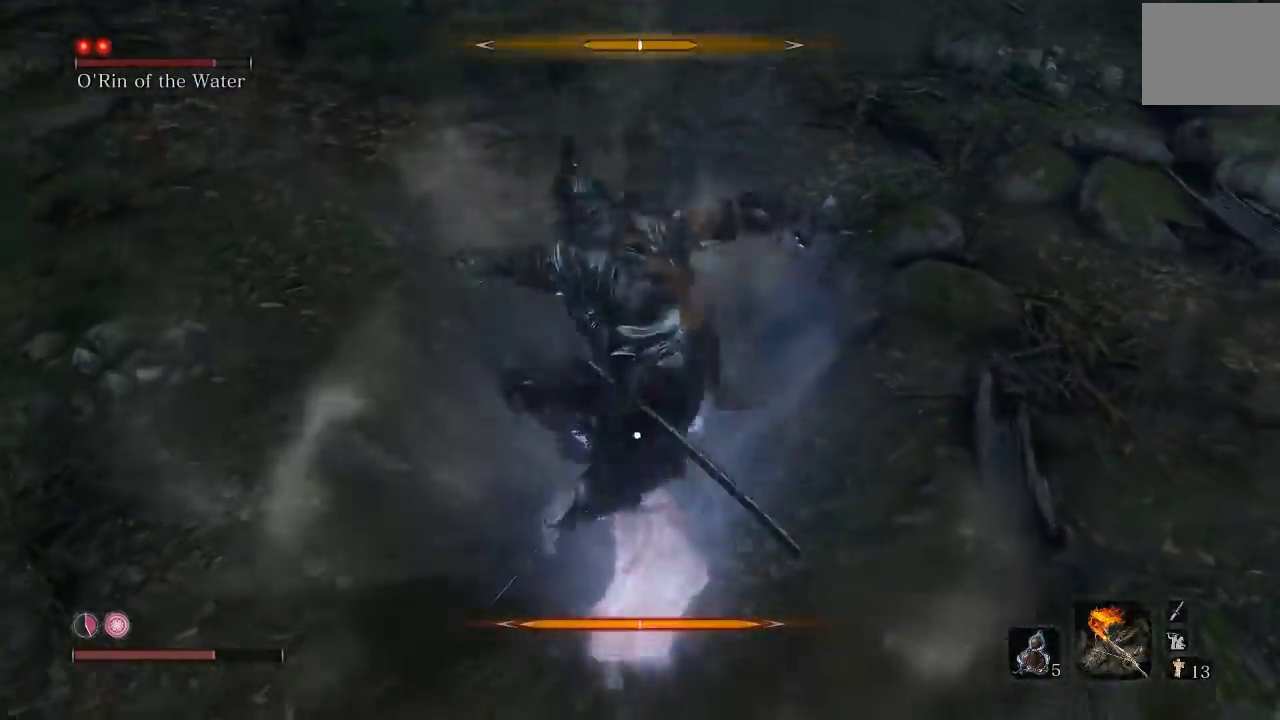
{"buttons": ["R1"], "left_stick": "up-right", "right_stick": "center", "events": [[400, "left_stick", "up-right"], [417, "R1", "down"]]}
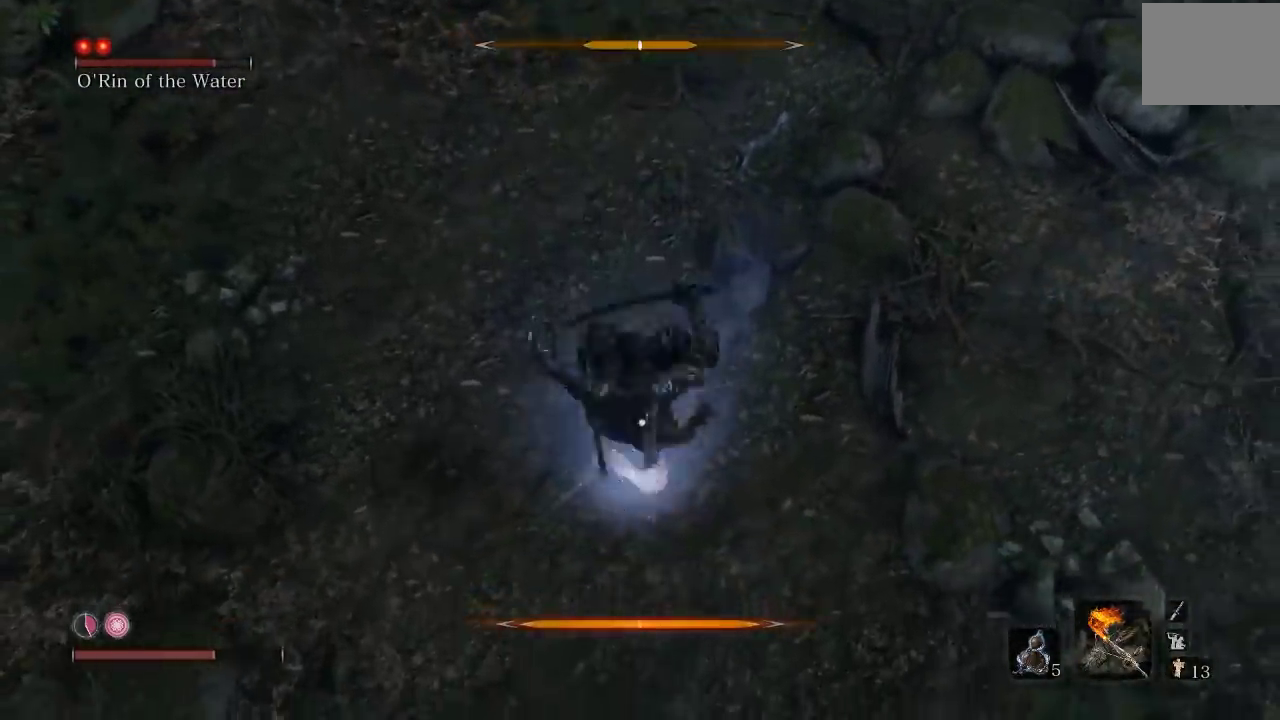
{"buttons": [], "left_stick": "up-right", "right_stick": "center", "events": [[17, "R1", "up"], [117, "R1", "down"], [217, "right_stick", "right"], [233, "R1", "up"], [333, "R1", "down"], [433, "R1", "up"], [450, "right_stick", "center"]]}
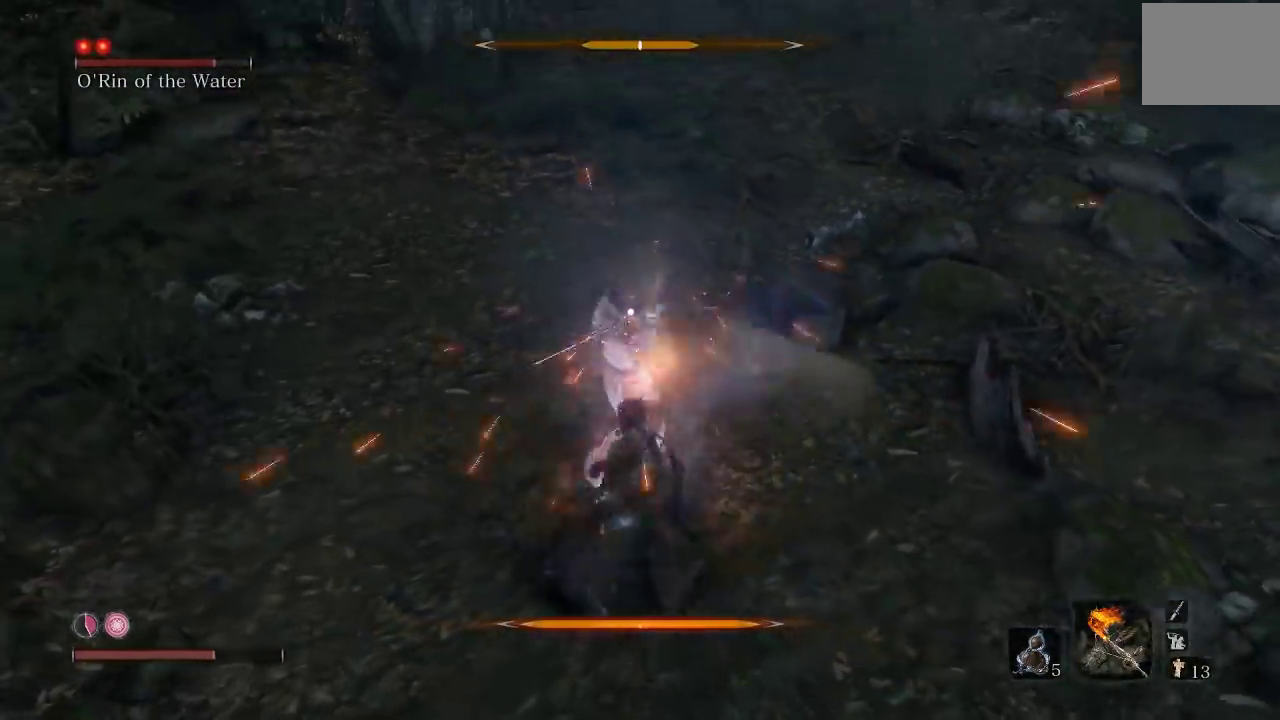
{"buttons": [], "left_stick": "down", "right_stick": "center", "events": [[167, "left_stick", "up"], [217, "left_stick", "up-left"], [317, "left_stick", "down-left"], [433, "left_stick", "down"]]}
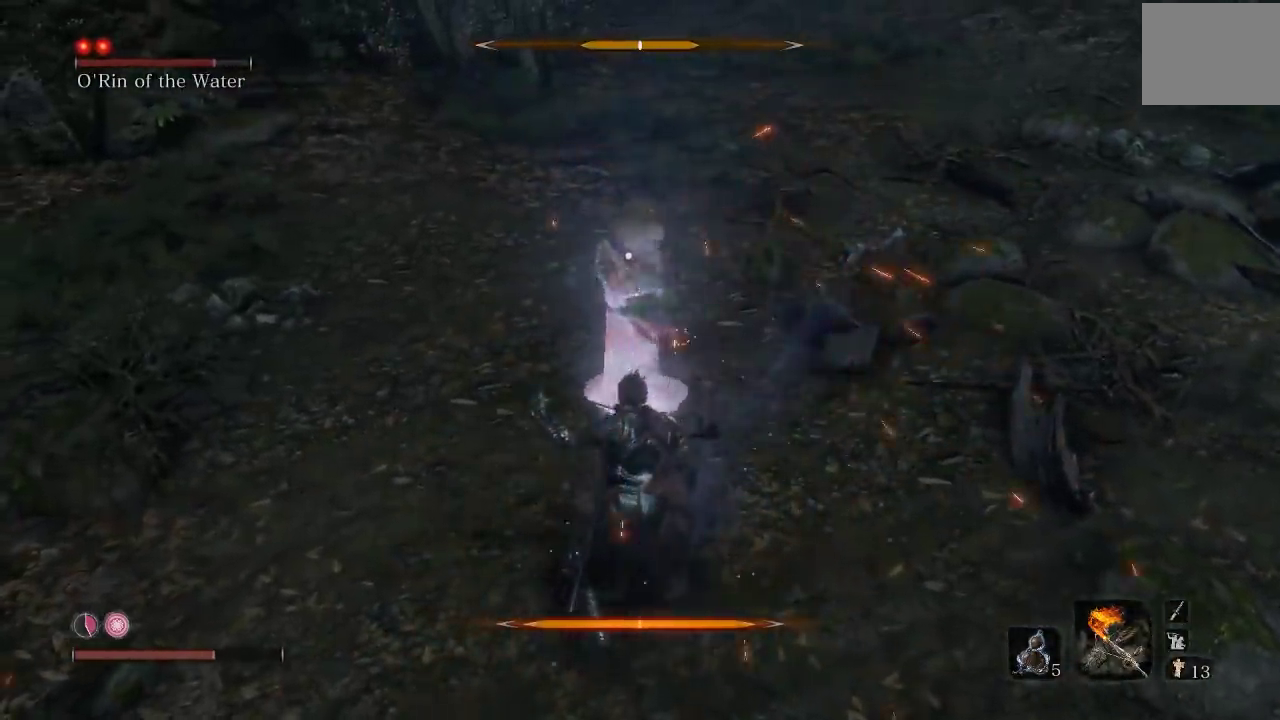
{"buttons": ["L1"], "left_stick": "left", "right_stick": "center", "events": [[167, "left_stick", "down-left"], [233, "left_stick", "left"], [383, "L1", "down"]]}
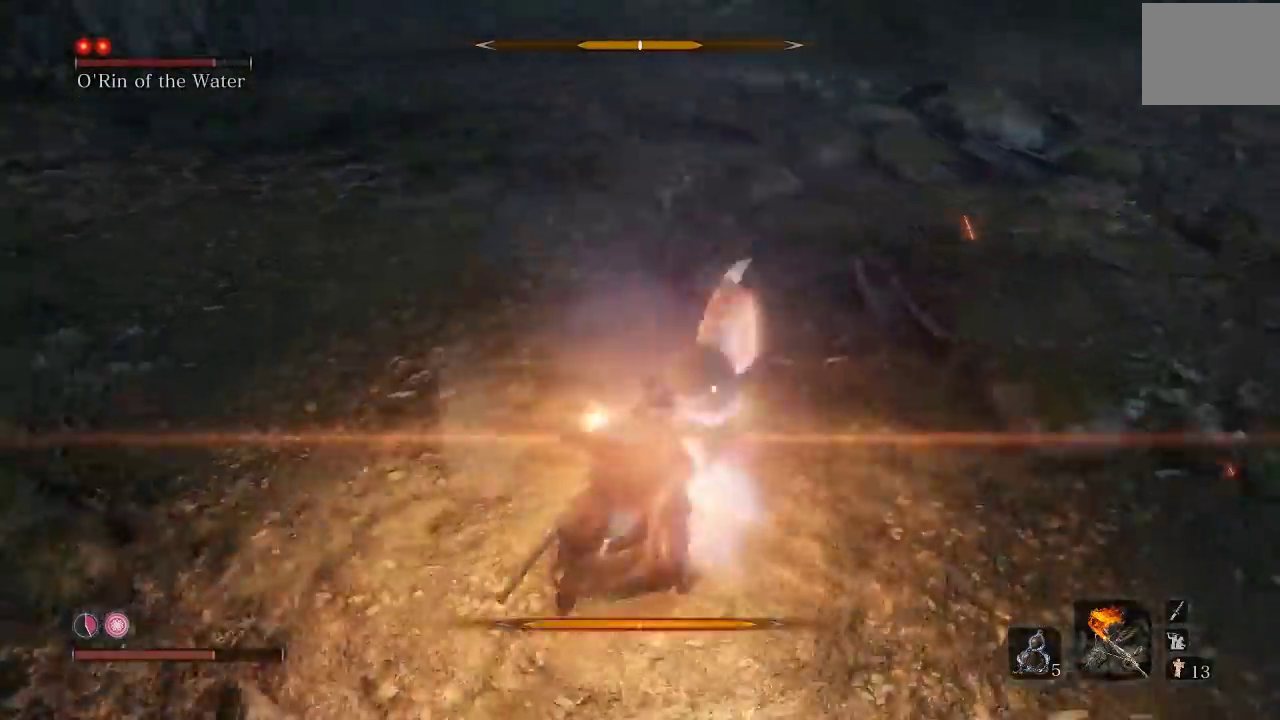
{"buttons": [], "left_stick": "down-left", "right_stick": "center", "events": [[17, "L1", "up"], [200, "left_stick", "up-left"], [433, "left_stick", "down-left"]]}
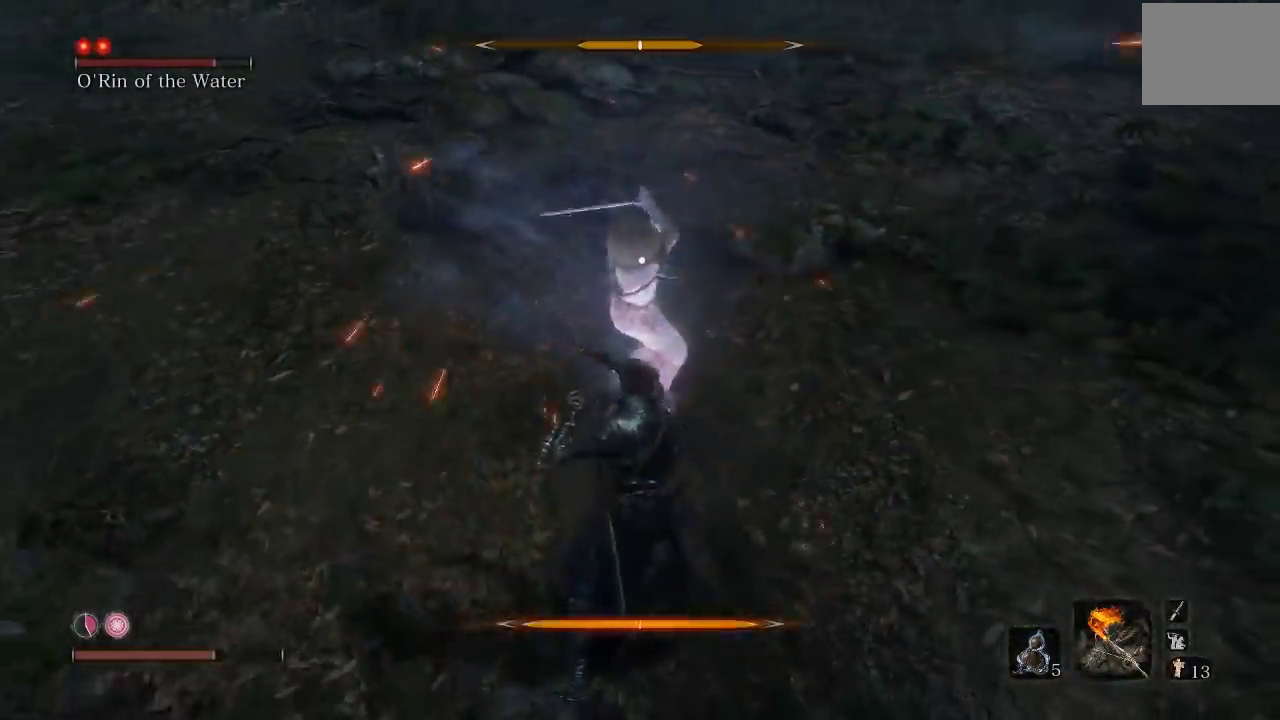
{"buttons": ["L1"], "left_stick": "left", "right_stick": "center", "events": [[67, "L1", "down"], [200, "L1", "up"], [283, "left_stick", "left"], [383, "left_stick", "center"], [417, "L1", "down"], [450, "left_stick", "left"]]}
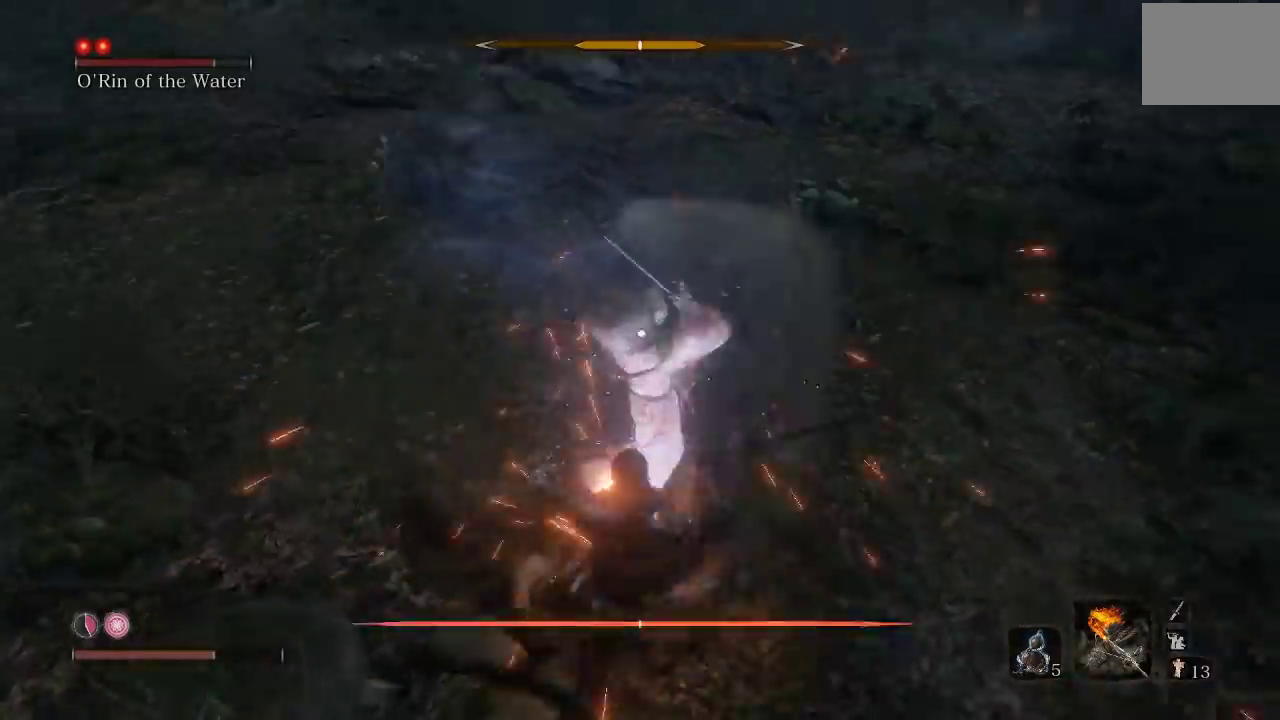
{"buttons": ["L1"], "left_stick": "left", "right_stick": "center", "events": [[50, "L1", "up"], [450, "L1", "down"]]}
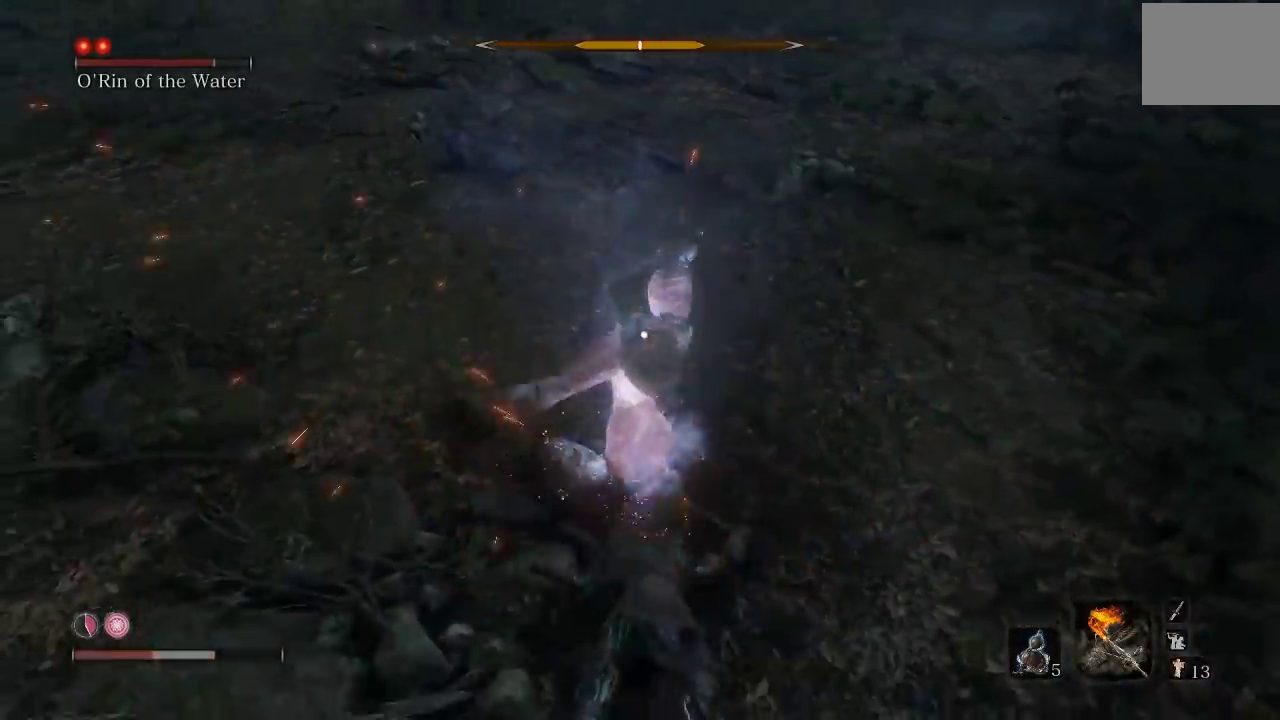
{"buttons": ["B"], "left_stick": "left", "right_stick": "center", "events": [[67, "L1", "up"], [450, "B", "down"]]}
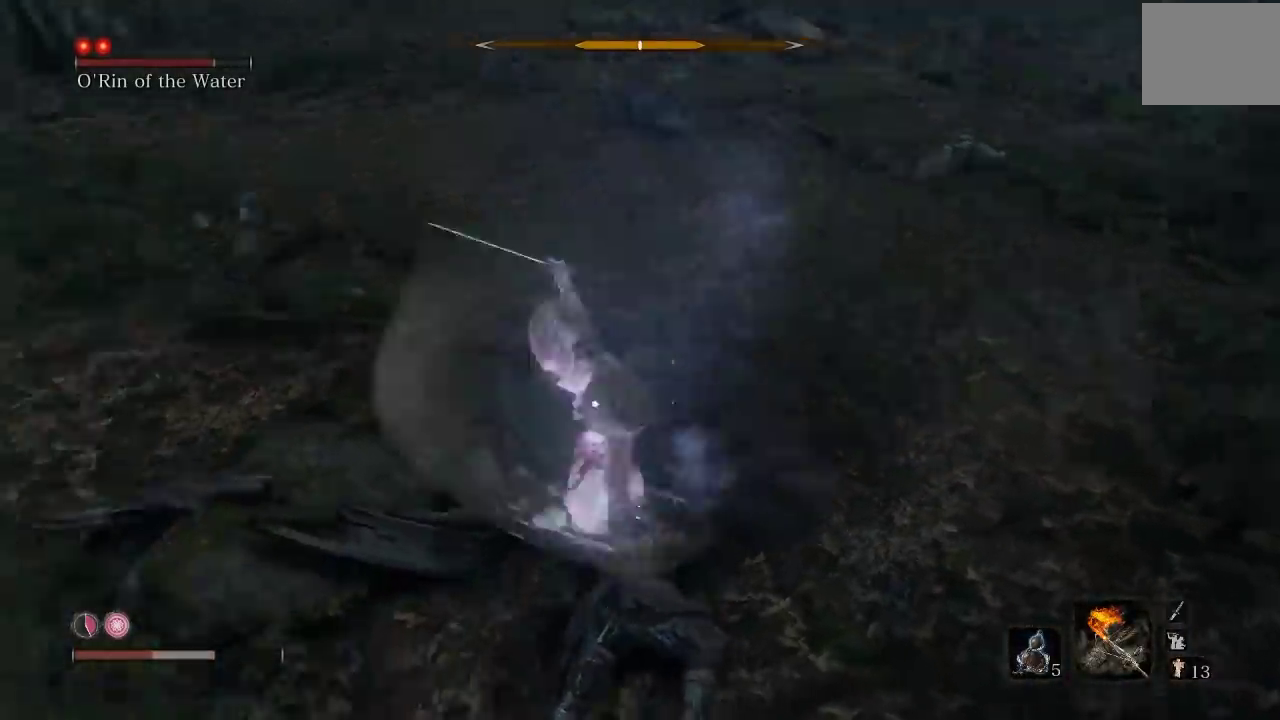
{"buttons": [], "left_stick": "down-left", "right_stick": "center", "events": [[17, "B", "up"], [283, "left_stick", "down-left"]]}
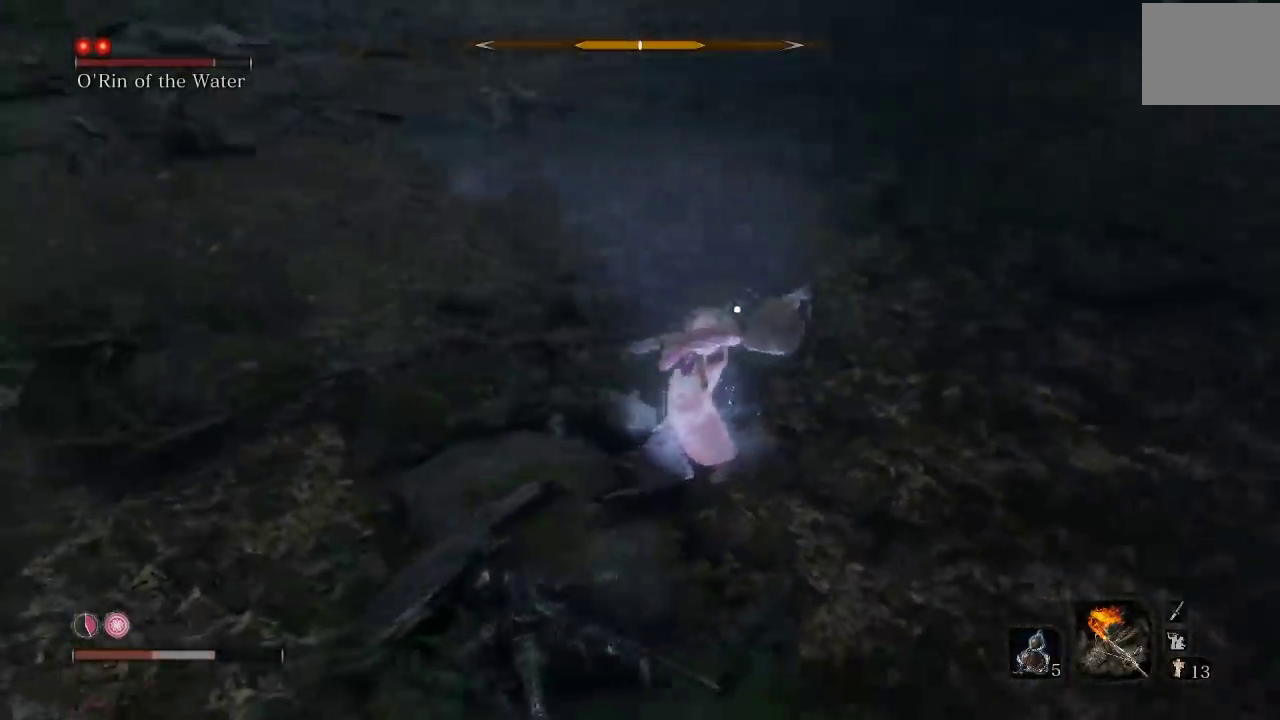
{"buttons": [], "left_stick": "up-left", "right_stick": "center", "events": [[250, "R1", "down"], [250, "left_stick", "left"], [300, "left_stick", "up-left"], [333, "R1", "up"]]}
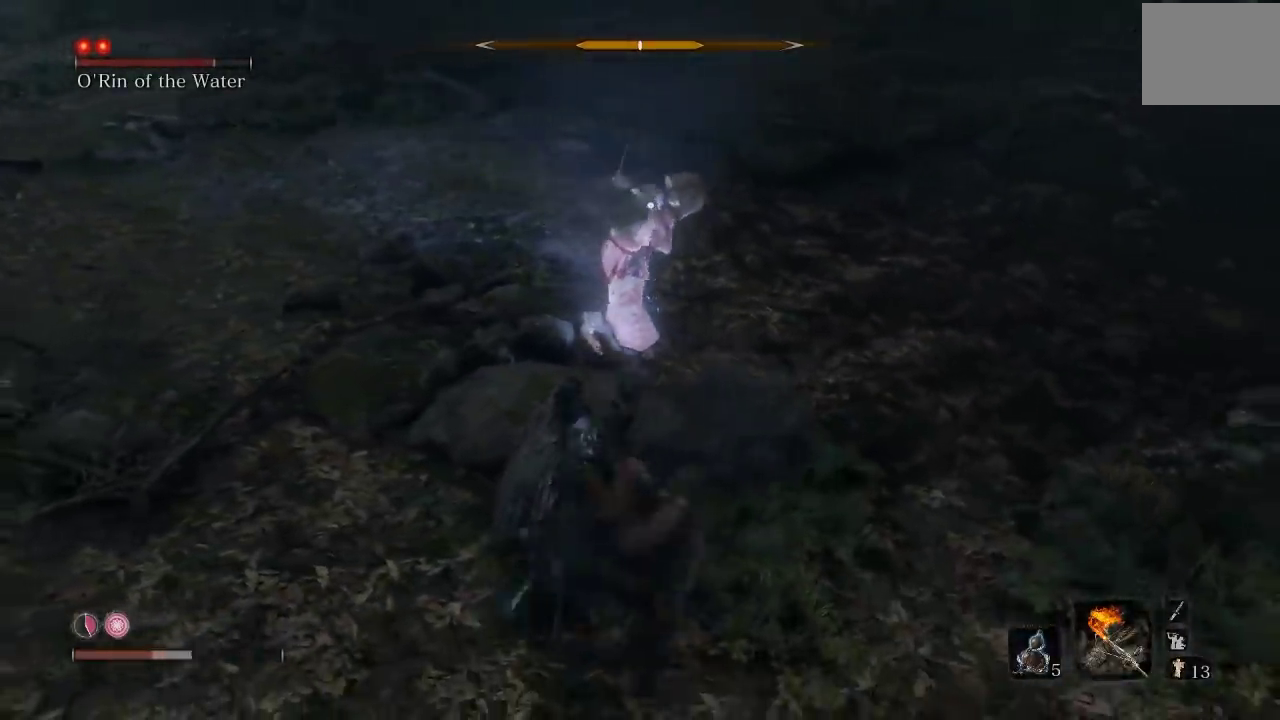
{"buttons": [], "left_stick": "up", "right_stick": "center", "events": [[200, "R1", "down"], [233, "left_stick", "up"], [317, "R1", "up"], [383, "R1", "down"], [500, "R1", "up"]]}
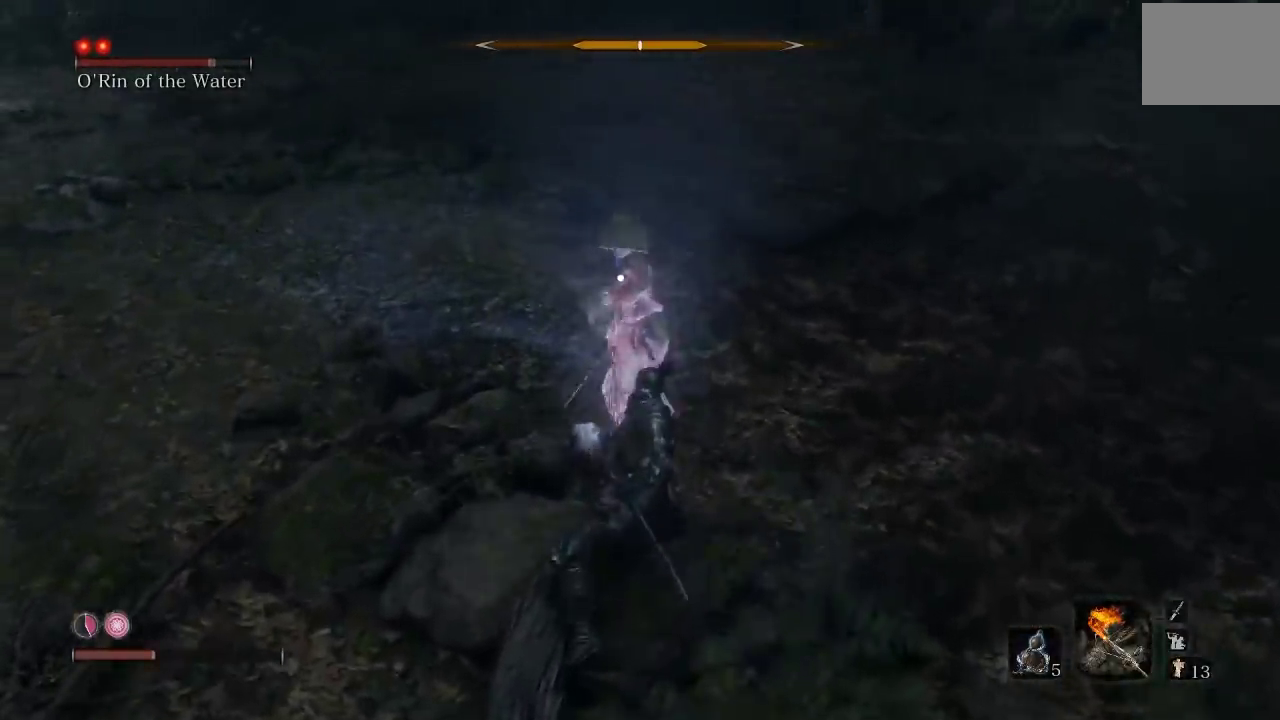
{"buttons": [], "left_stick": "down-right", "right_stick": "center", "events": [[67, "left_stick", "up-right"], [300, "left_stick", "right"], [433, "left_stick", "down-right"]]}
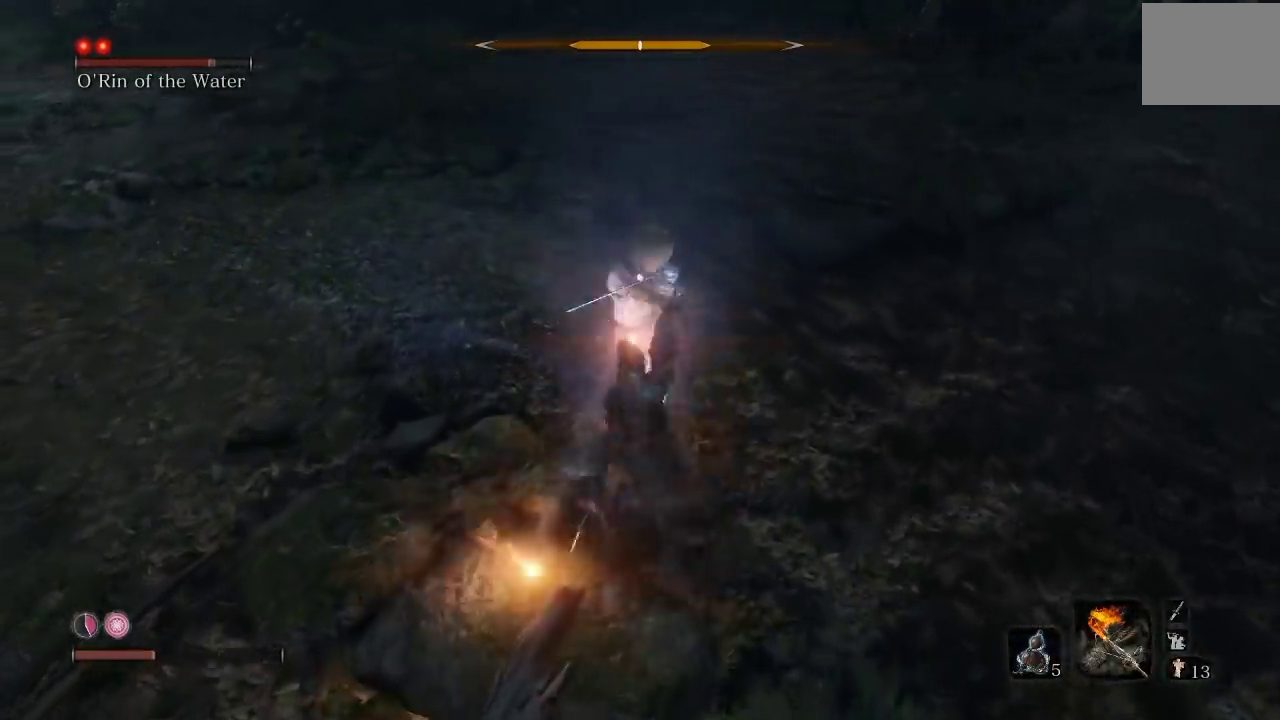
{"buttons": [], "left_stick": "down", "right_stick": "center", "events": [[367, "left_stick", "down"]]}
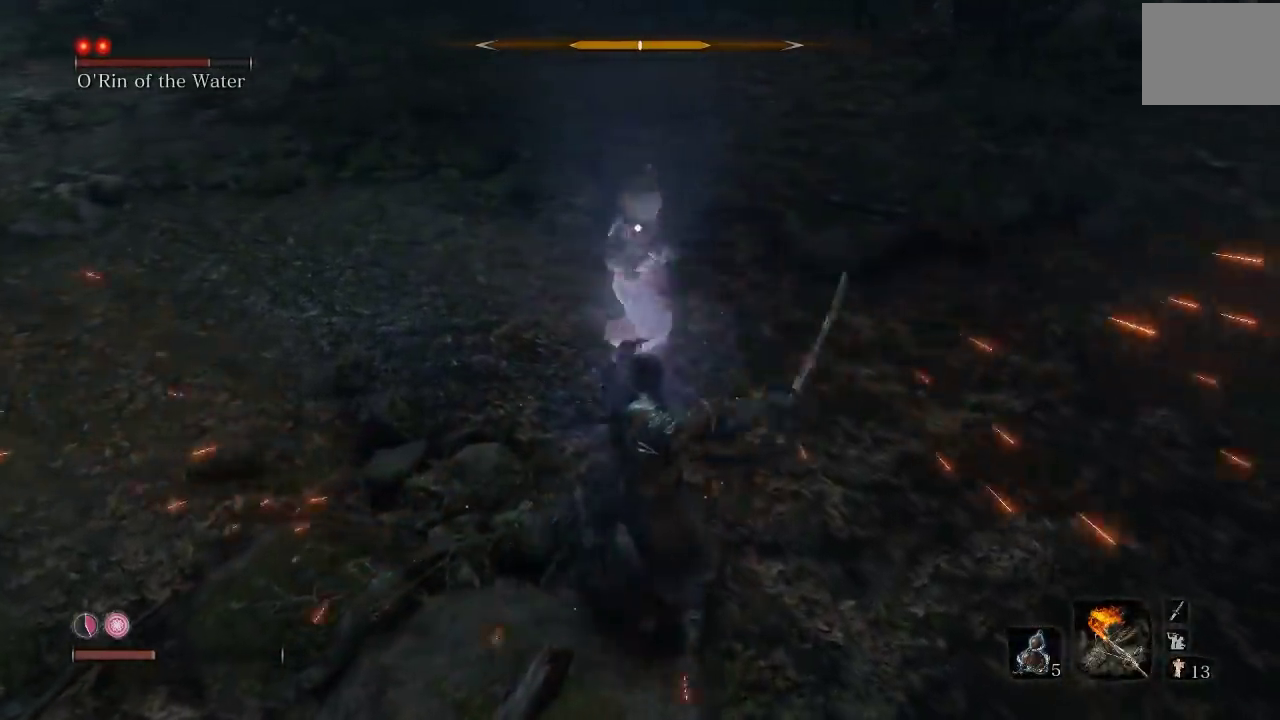
{"buttons": [], "left_stick": "down", "right_stick": "center", "events": []}
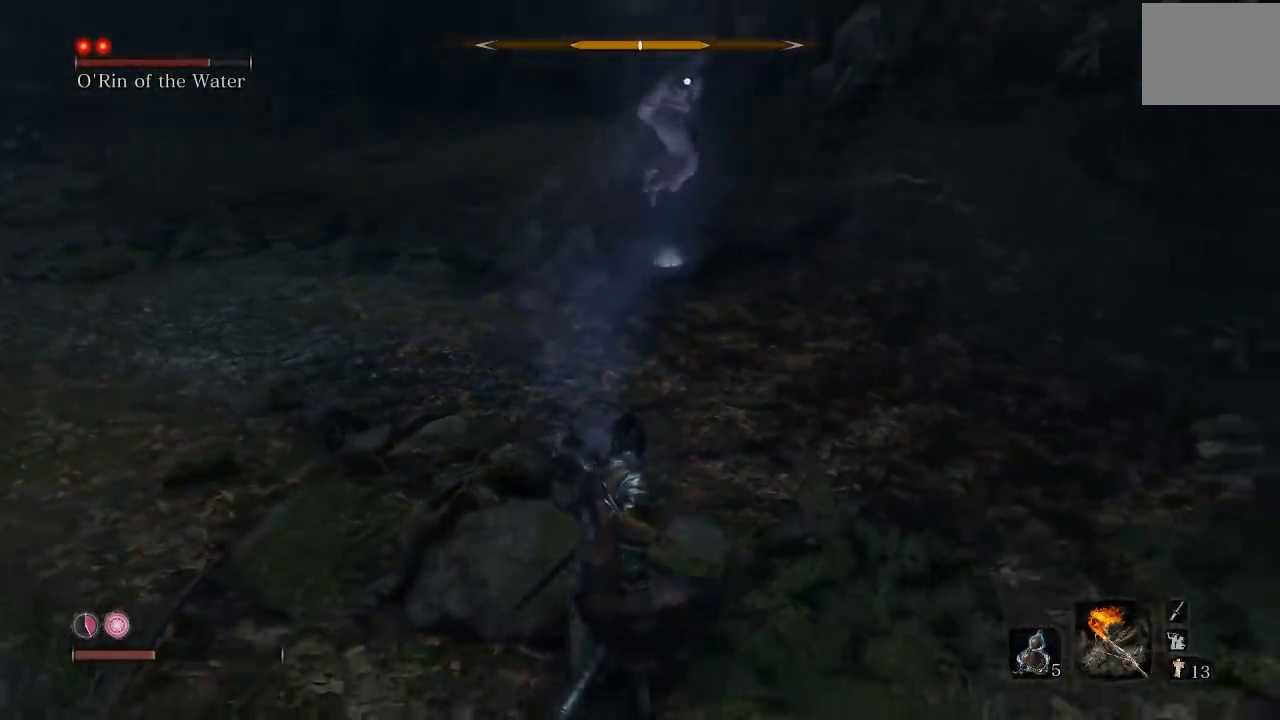
{"buttons": [], "left_stick": "down-left", "right_stick": "center", "events": [[200, "DPAD_UP", "down"], [200, "left_stick", "down-left"], [283, "DPAD_UP", "up"]]}
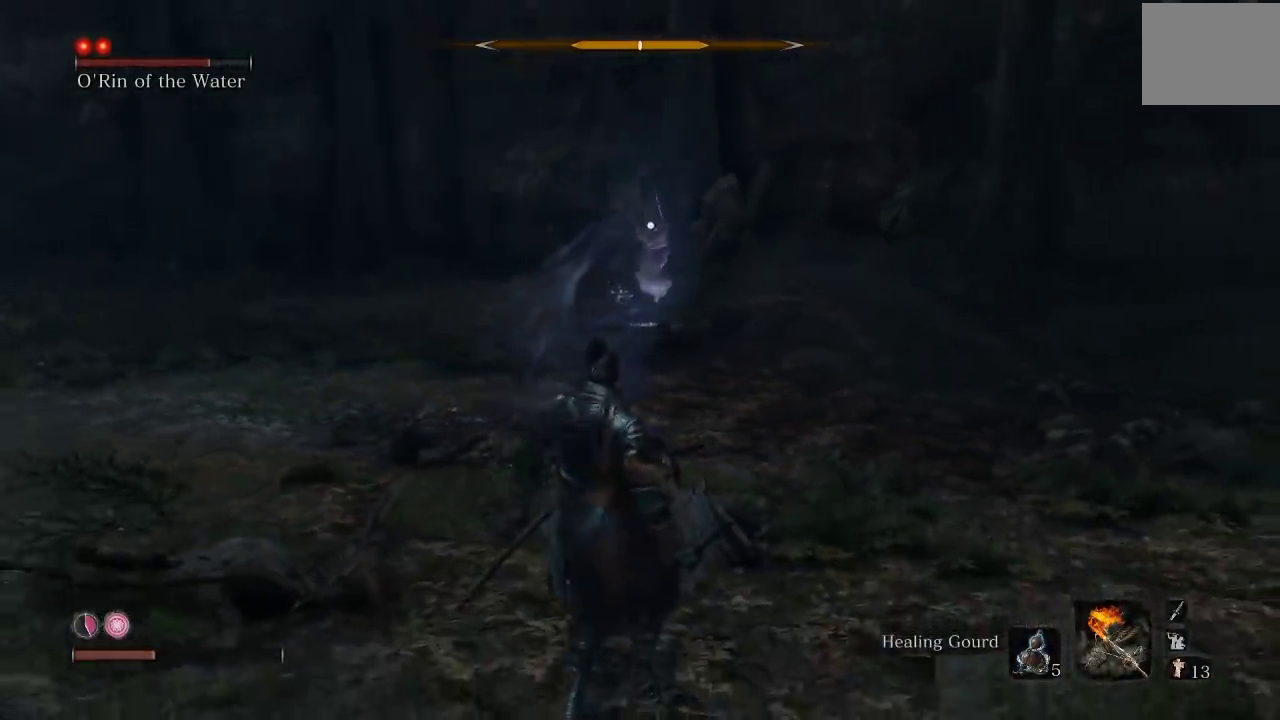
{"buttons": [], "left_stick": "up", "right_stick": "center", "events": [[67, "left_stick", "down"], [150, "left_stick", "down-right"], [200, "left_stick", "right"], [250, "left_stick", "up-right"], [433, "left_stick", "up"]]}
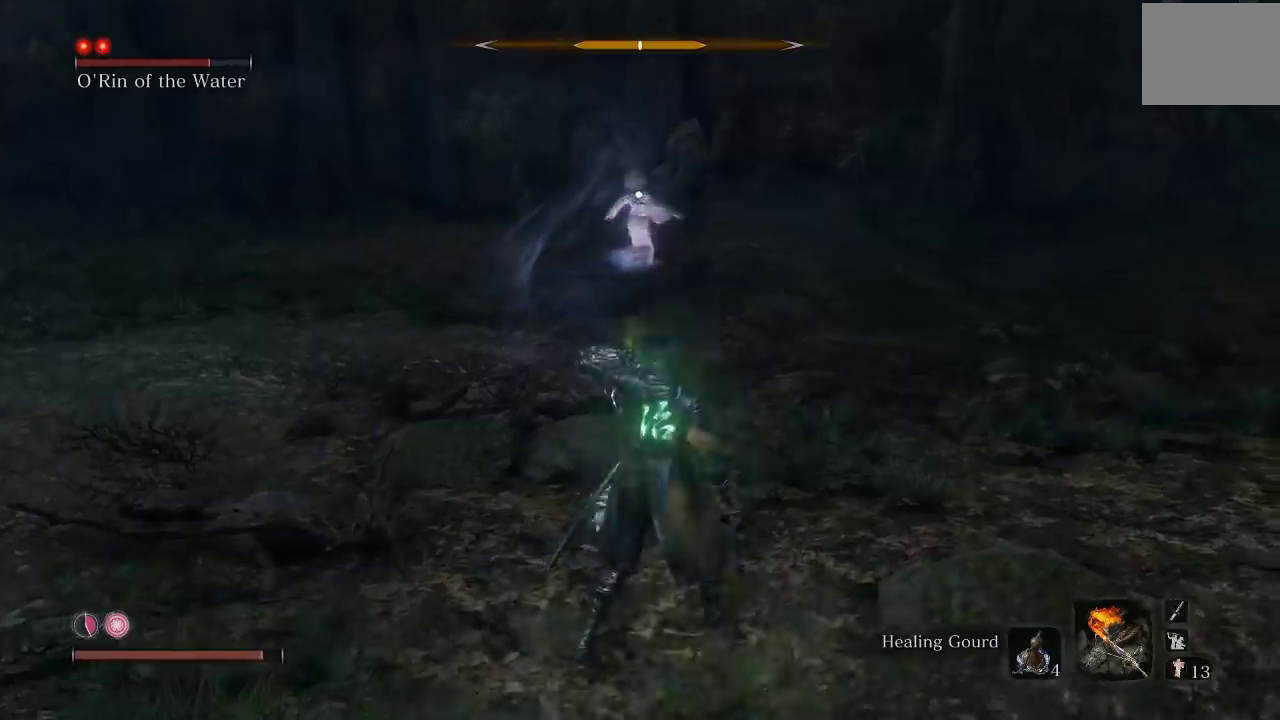
{"buttons": [], "left_stick": "up", "right_stick": "center", "events": []}